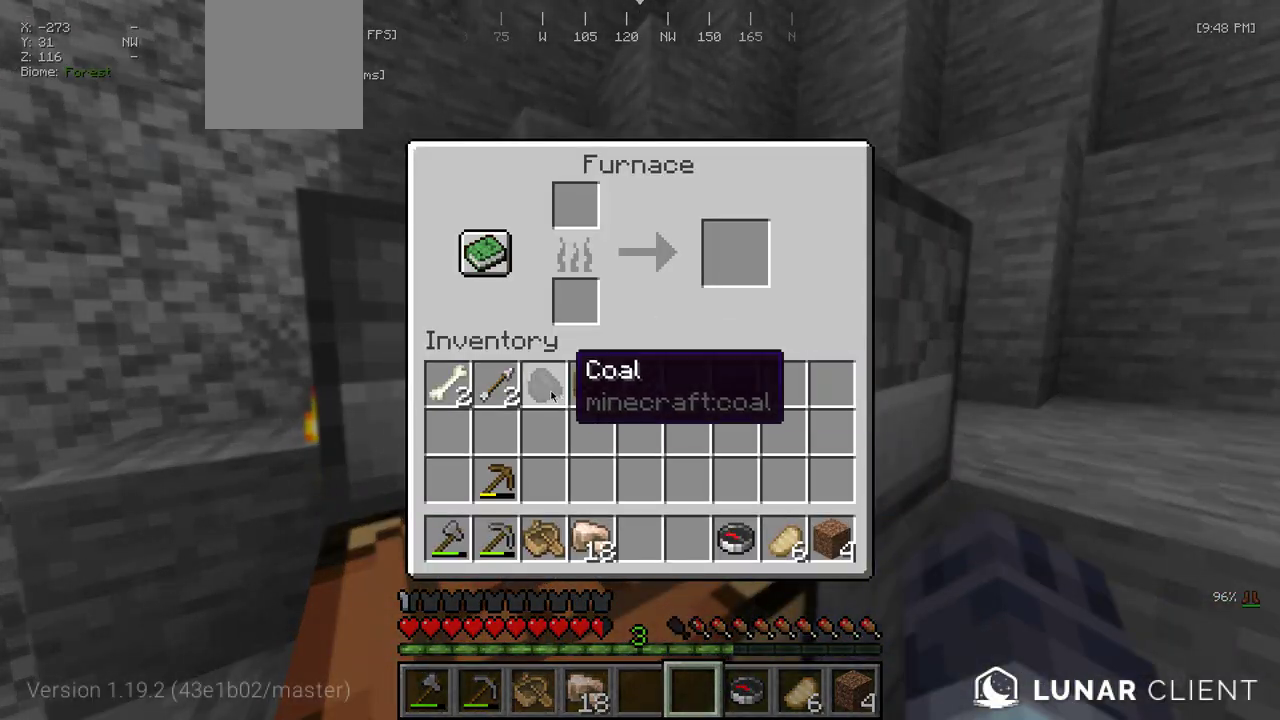
Gameplay with keyboard and mouse; each line is a JSON object with the keys and mouse buttons held at the frame after it. "events" lists presses ("down") and releases ("up") of "a", "d", "s", "w", "mouse_left" and "mouse_right" between this image and that frame as [ms after this image, input, new state], when the widget could be followed in between. "mouse_left", "mouse_right" = the "left", "right" buttons of the "mouse" list. No other keys are recorded. Fast repeated clicks can show as one long hold. Mouse movement is not recorded.
{"keys": [], "mouse": [], "events": []}
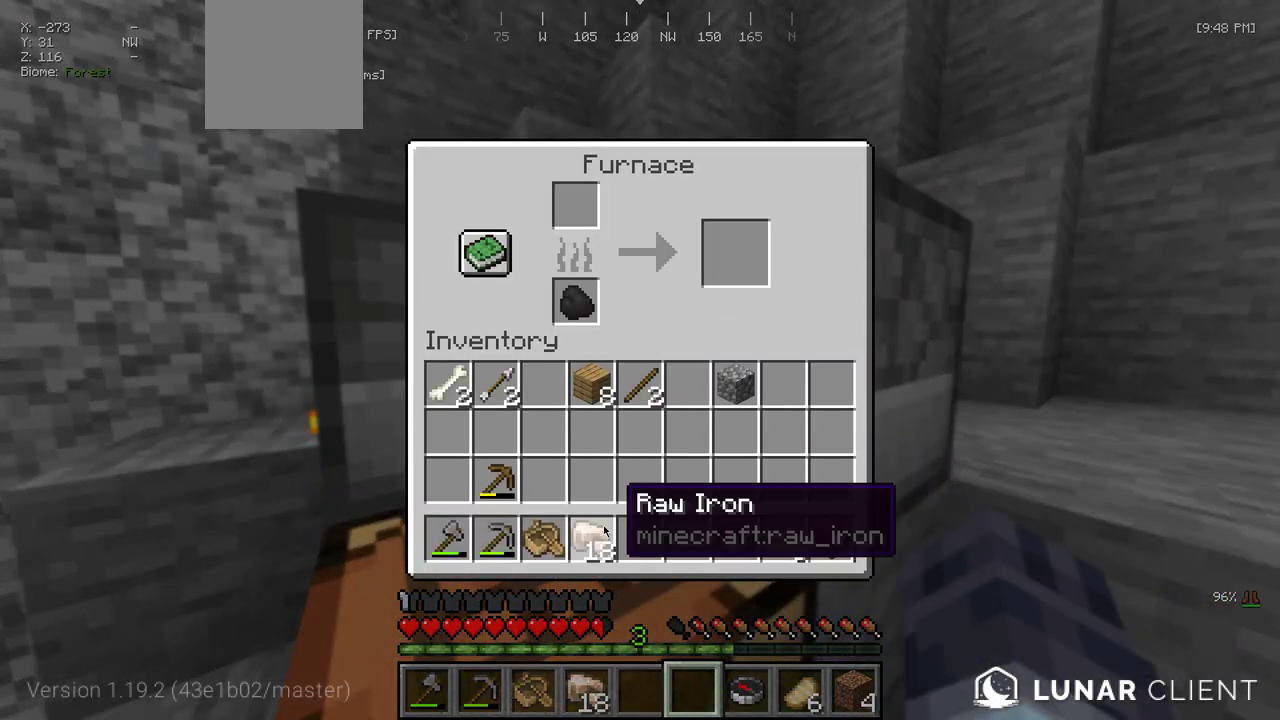
{"keys": ["a", "w"], "mouse": [], "events": [[350, "w", "down"], [450, "a", "down"]]}
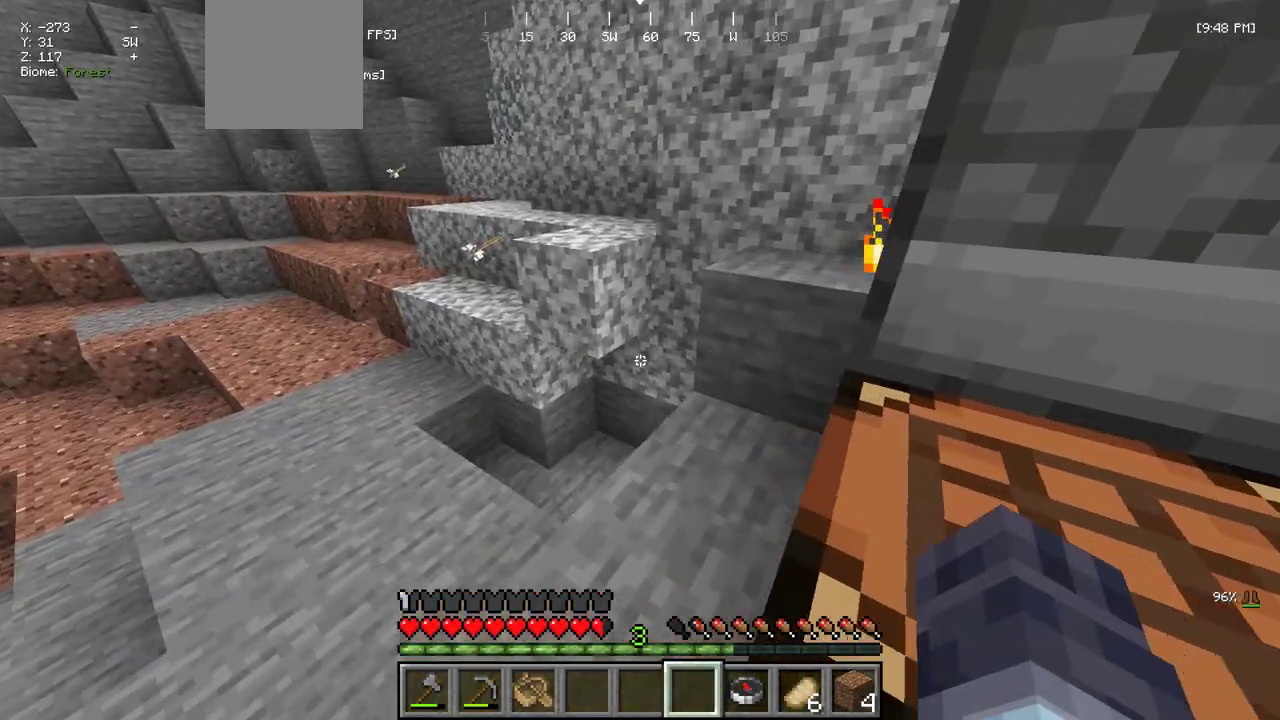
{"keys": ["a"], "mouse": [], "events": [[150, "a", "up"], [450, "a", "down"], [484, "w", "up"]]}
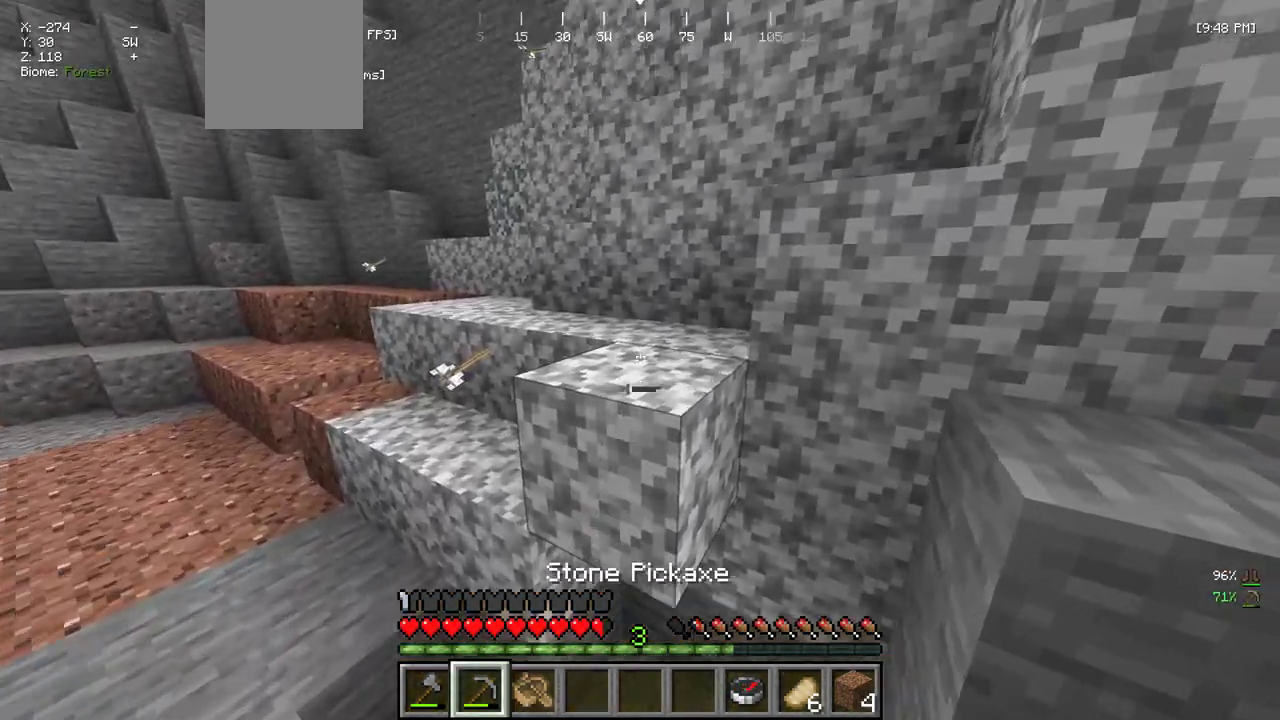
{"keys": ["w"], "mouse": [], "events": [[250, "w", "down"], [450, "a", "up"]]}
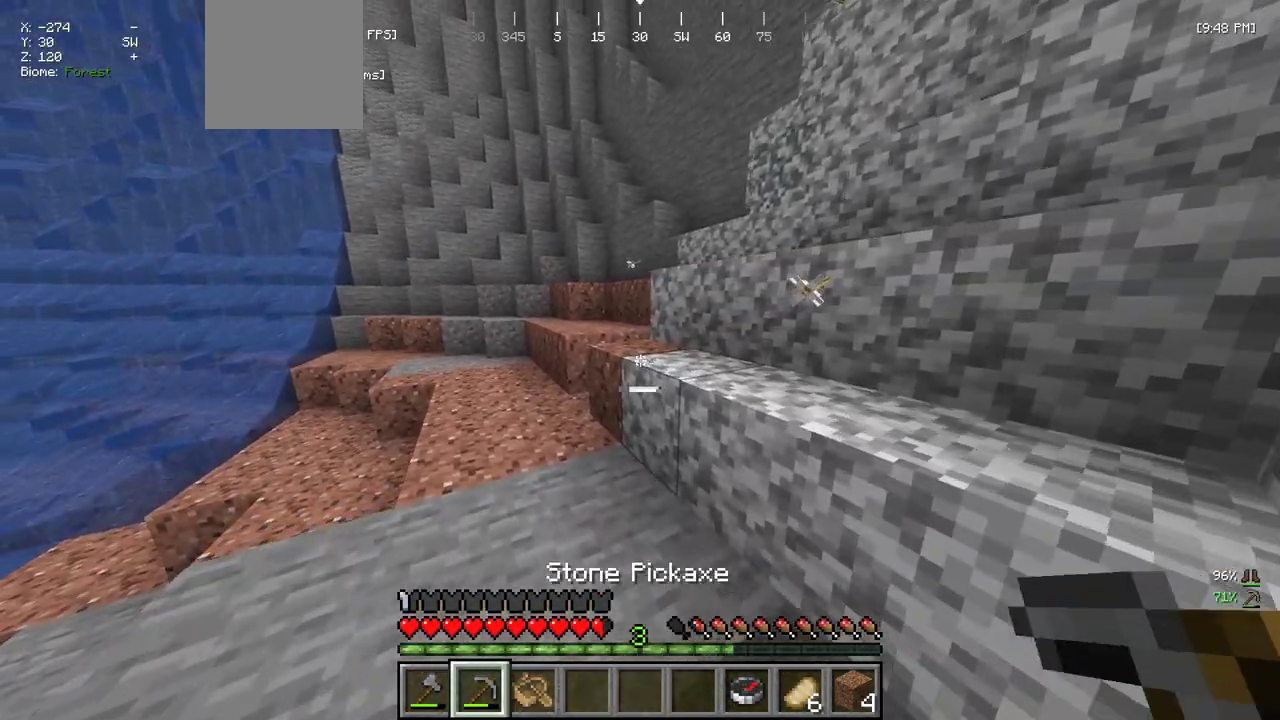
{"keys": ["a", "w"], "mouse": [], "events": [[234, "a", "down"]]}
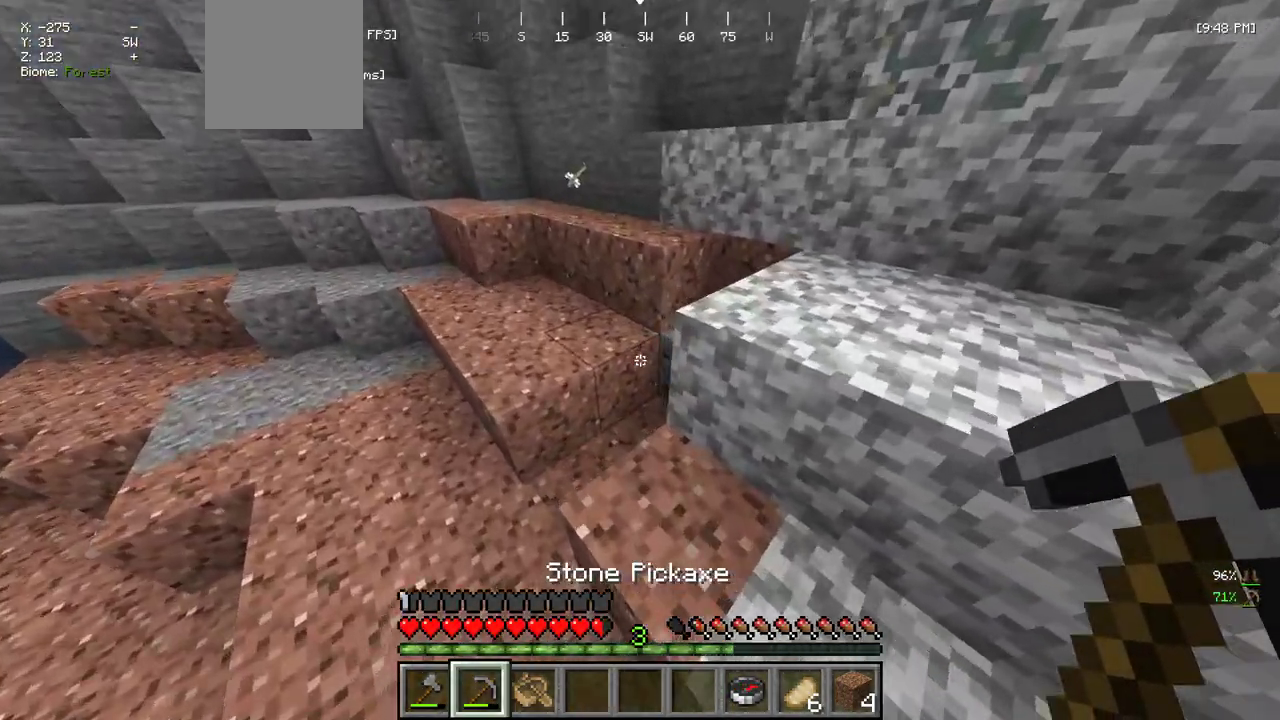
{"keys": ["d", "w"], "mouse": ["left"], "events": [[84, "w", "up"], [150, "d", "down"], [200, "a", "up"], [400, "mouse_left", "down"], [400, "w", "down"]]}
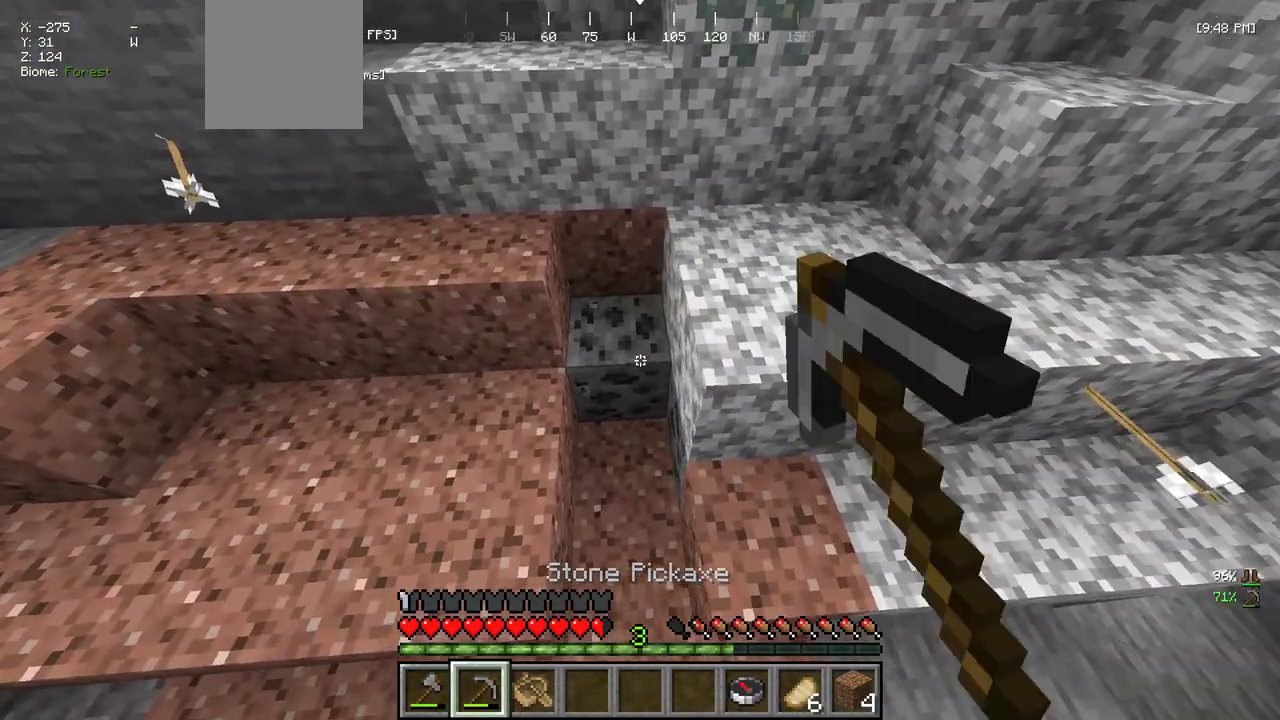
{"keys": [], "mouse": ["left"], "events": [[34, "d", "up"], [84, "w", "up"], [184, "w", "down"], [500, "w", "up"]]}
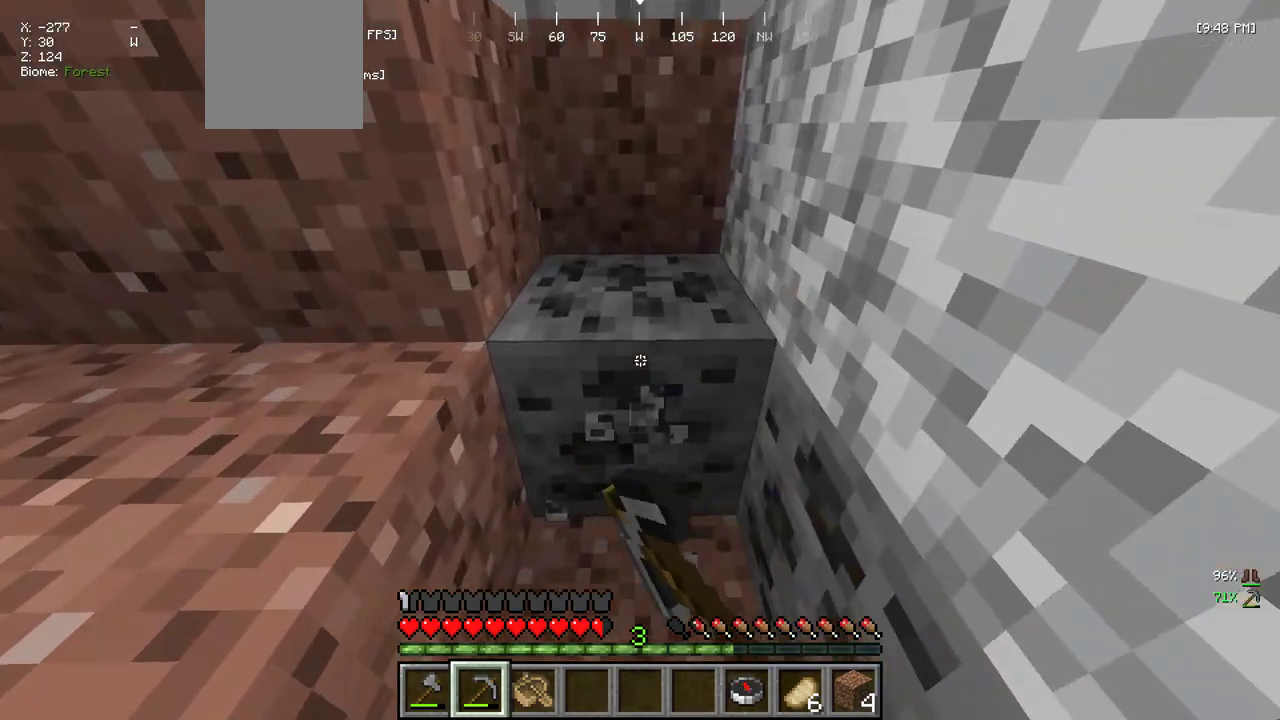
{"keys": [], "mouse": ["left"], "events": []}
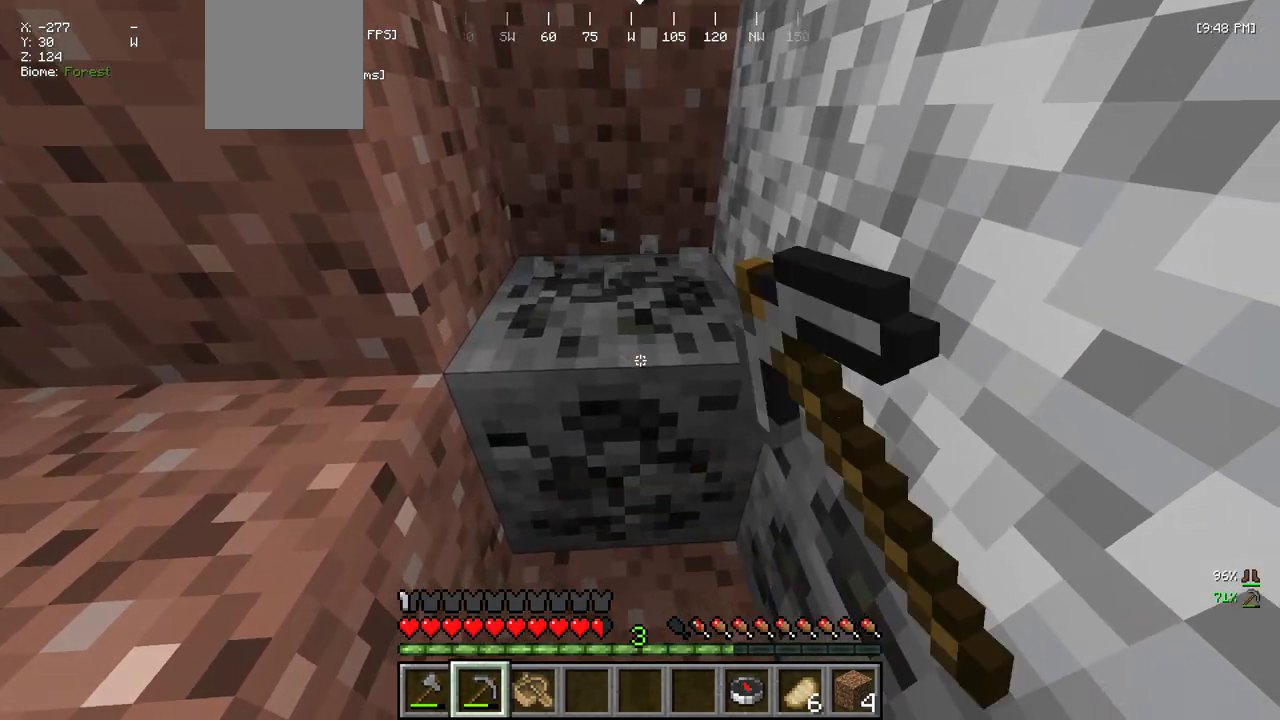
{"keys": [], "mouse": ["left"], "events": []}
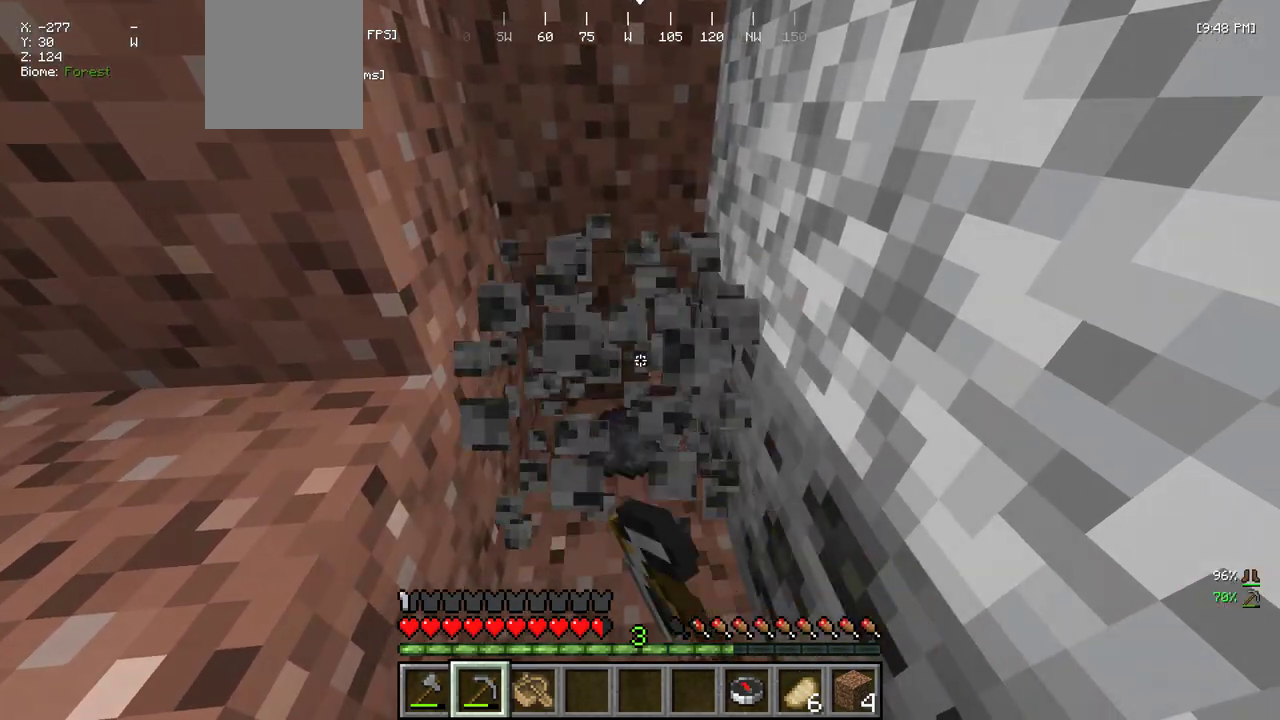
{"keys": ["a", "s"], "mouse": ["left"], "events": [[34, "w", "down"], [267, "a", "down"], [317, "w", "up"], [500, "s", "down"]]}
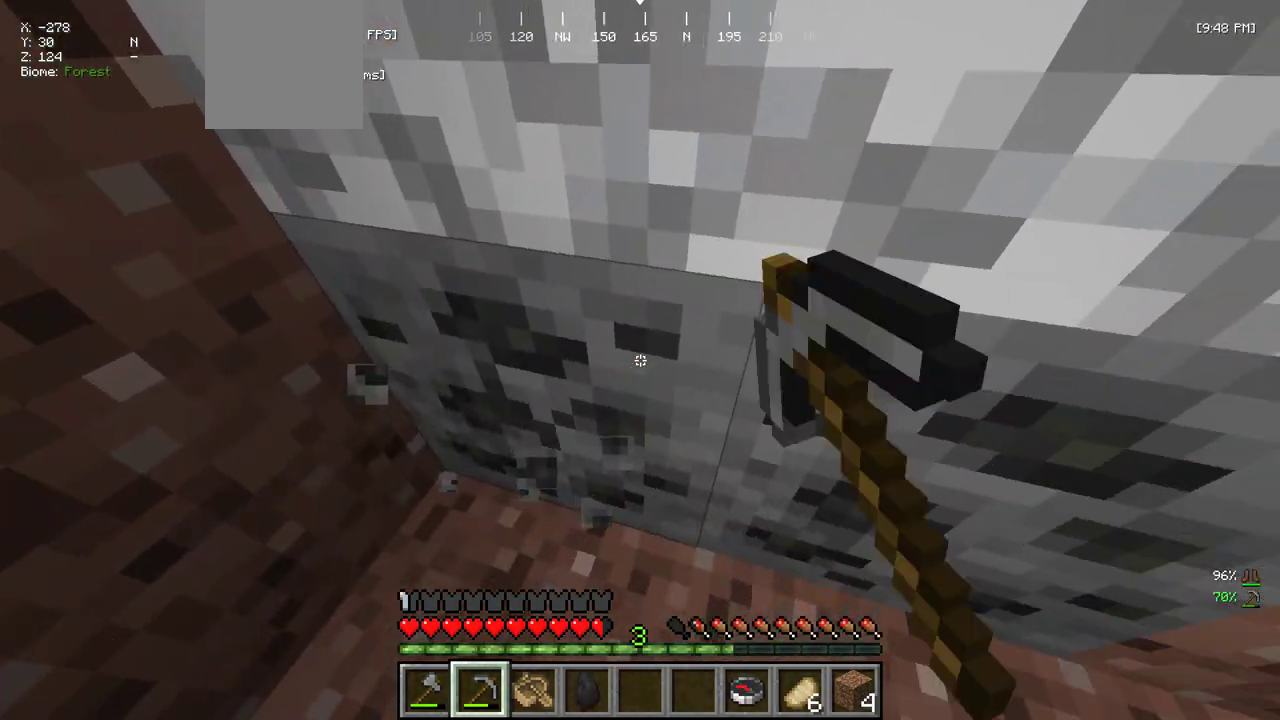
{"keys": [], "mouse": ["left"], "events": [[150, "s", "up"], [317, "a", "up"]]}
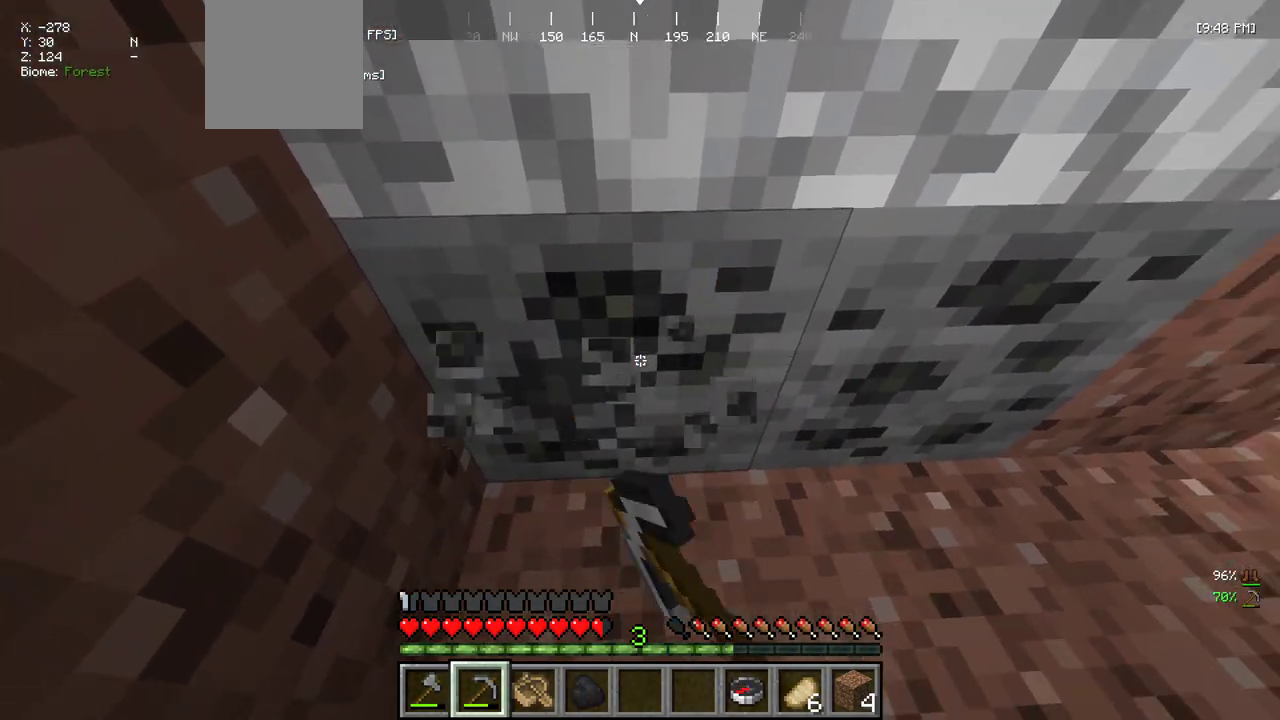
{"keys": [], "mouse": ["left"], "events": []}
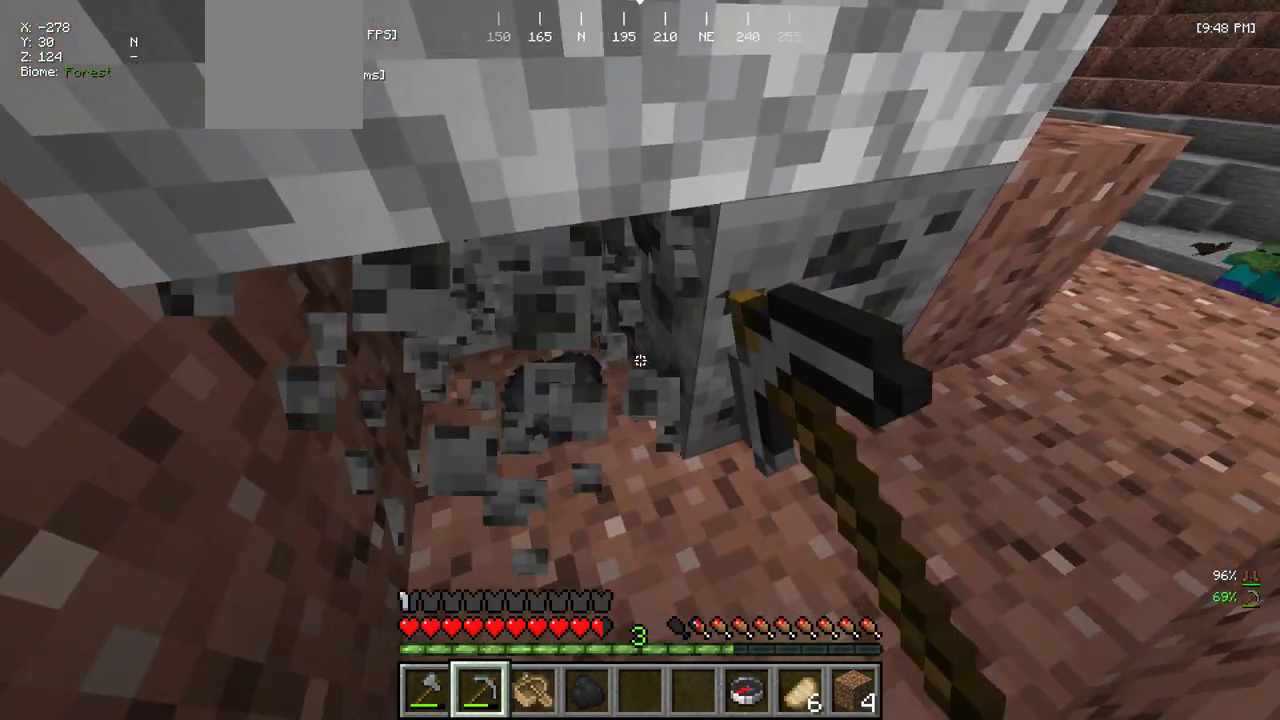
{"keys": ["d", "w"], "mouse": ["left"], "events": [[50, "a", "down"], [284, "w", "down"], [300, "a", "up"], [434, "d", "down"]]}
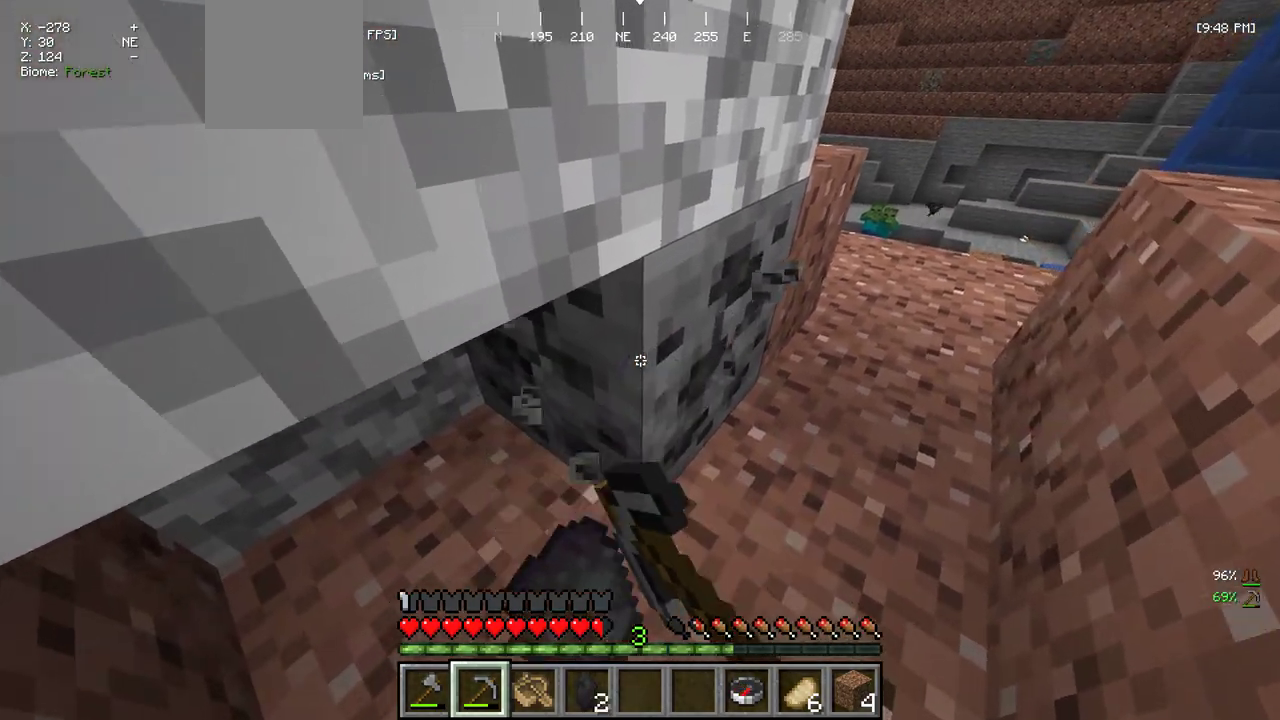
{"keys": ["d"], "mouse": ["left"], "events": [[184, "w", "up"]]}
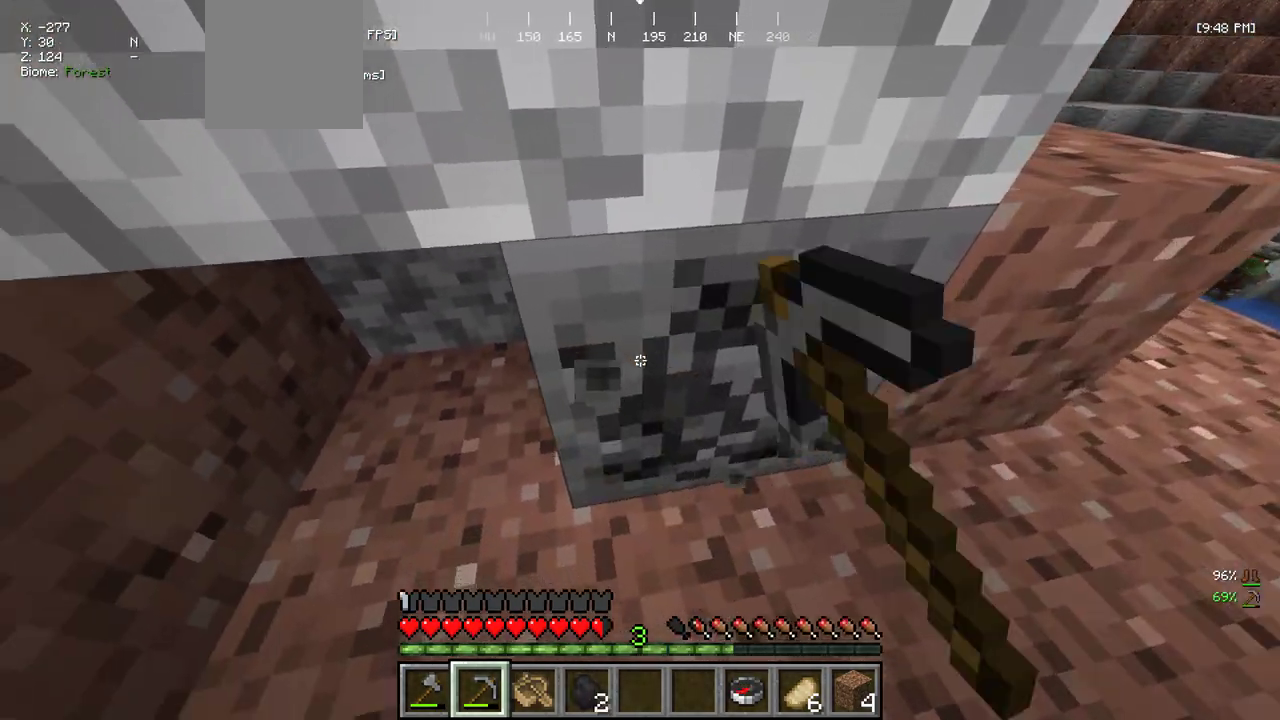
{"keys": ["a", "w"], "mouse": ["left"], "events": [[217, "d", "up"], [317, "a", "down"], [500, "w", "down"]]}
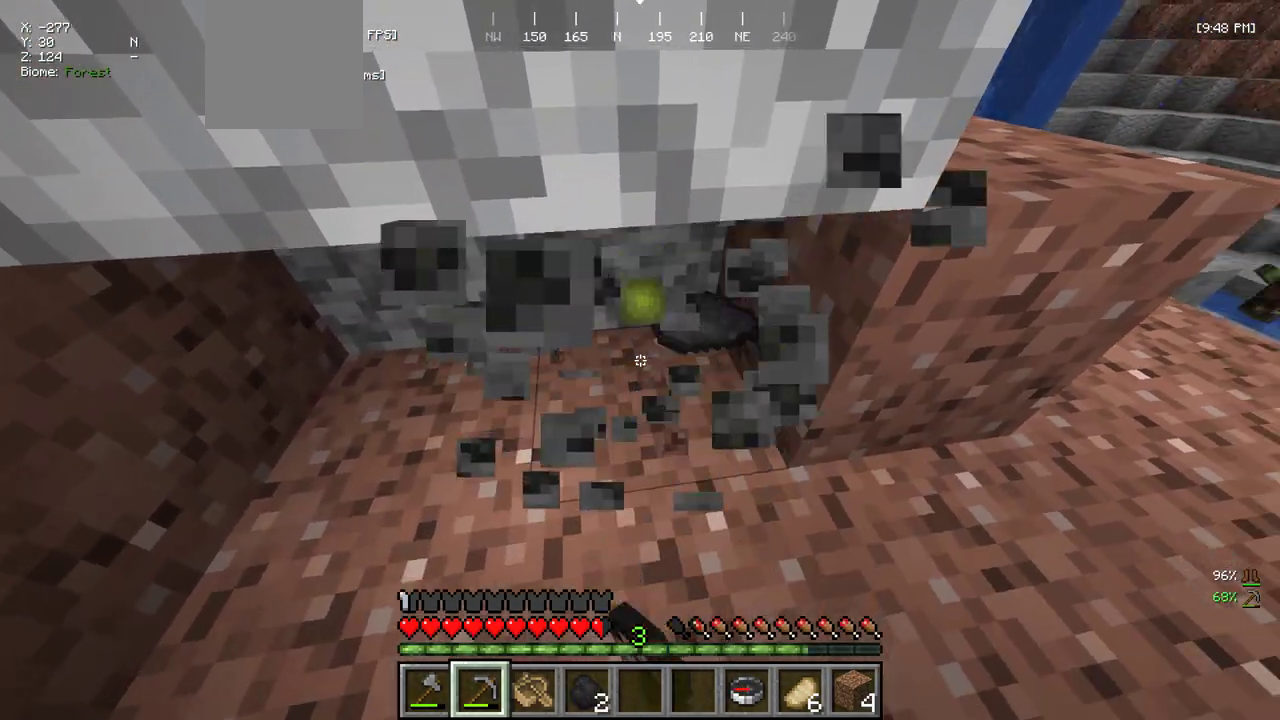
{"keys": ["d", "w"], "mouse": [], "events": [[34, "a", "up"], [167, "d", "down"], [234, "mouse_left", "up"]]}
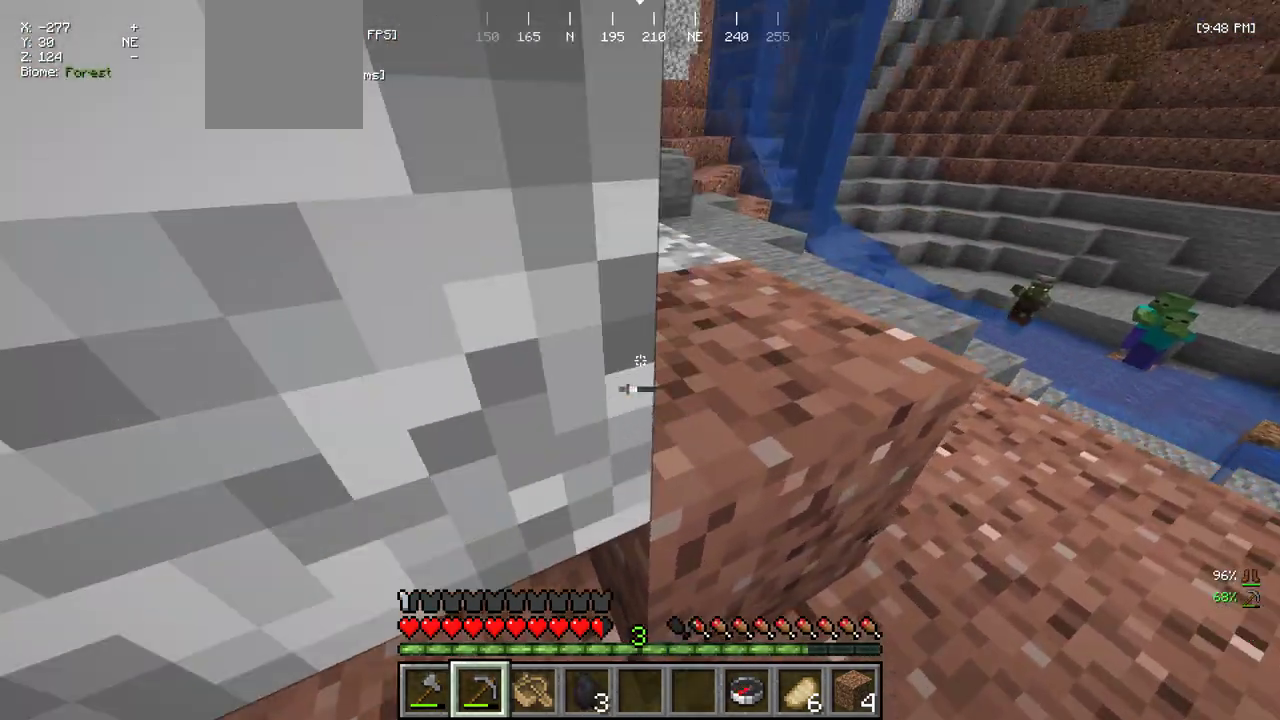
{"keys": ["d", "w"], "mouse": [], "events": []}
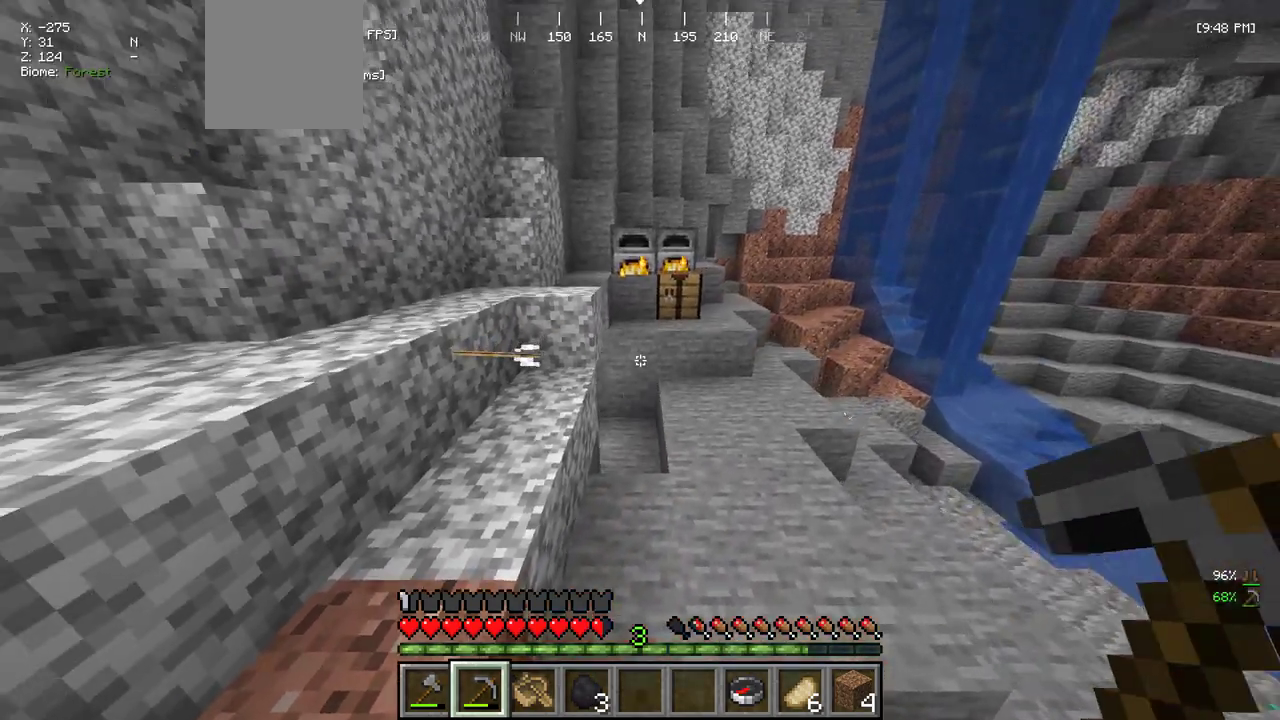
{"keys": ["w"], "mouse": [], "events": [[17, "d", "up"]]}
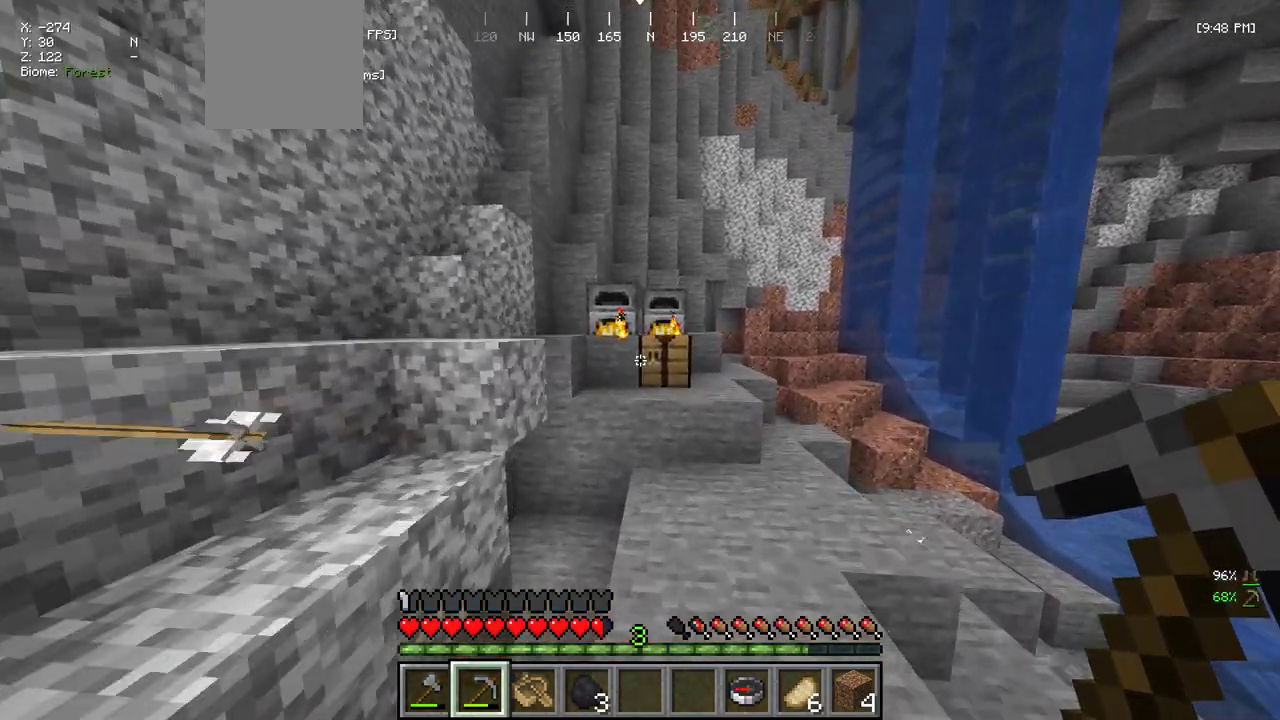
{"keys": [], "mouse": [], "events": [[400, "w", "up"]]}
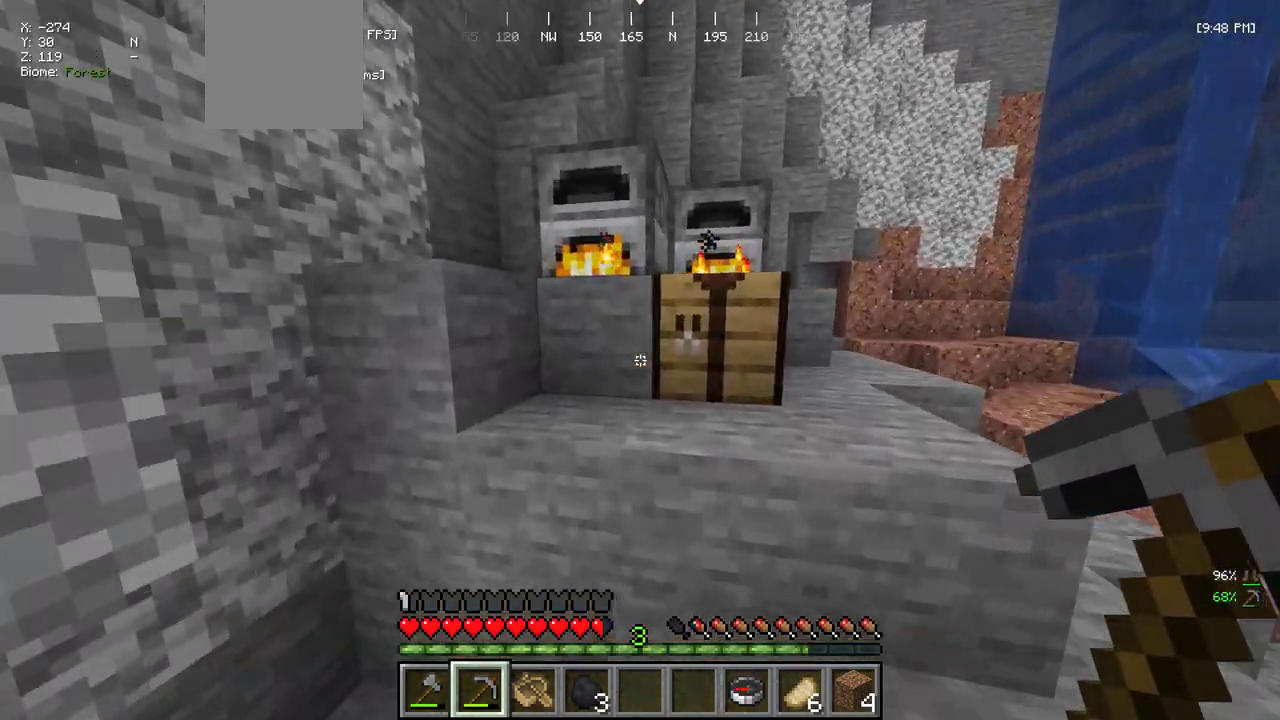
{"keys": [], "mouse": [], "events": [[150, "mouse_right", "down"], [250, "mouse_right", "up"]]}
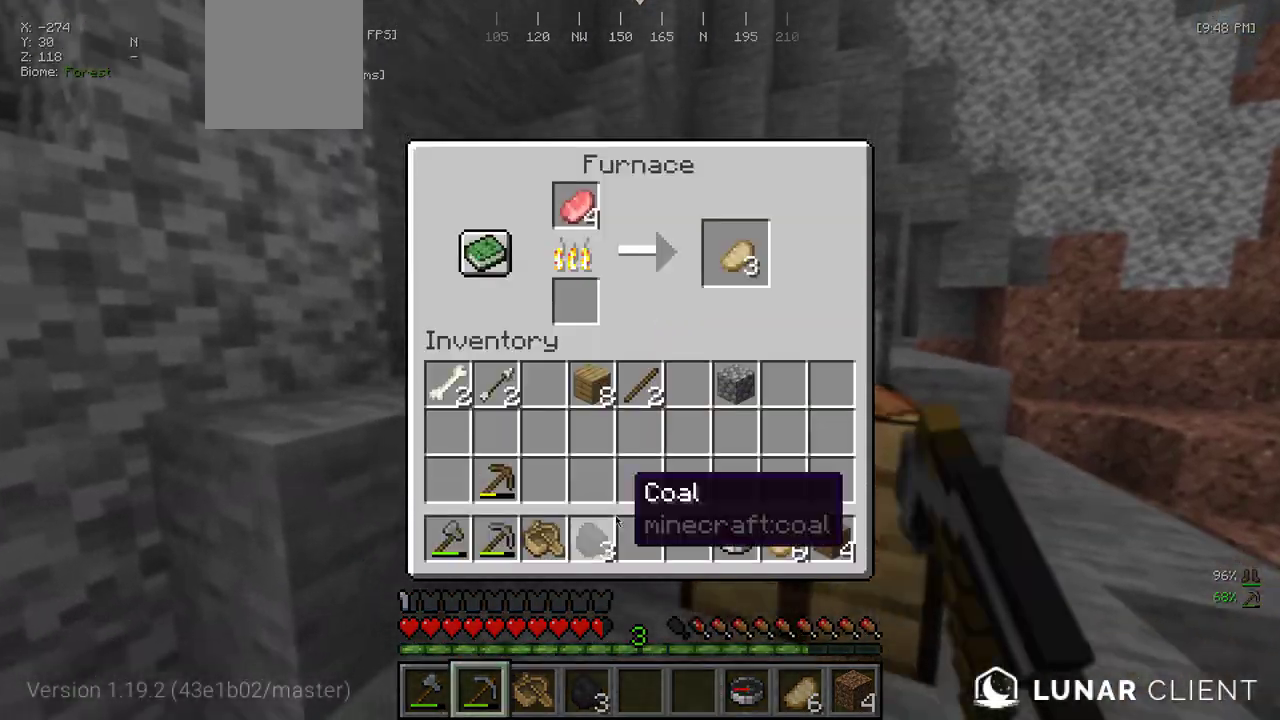
{"keys": [], "mouse": [], "events": []}
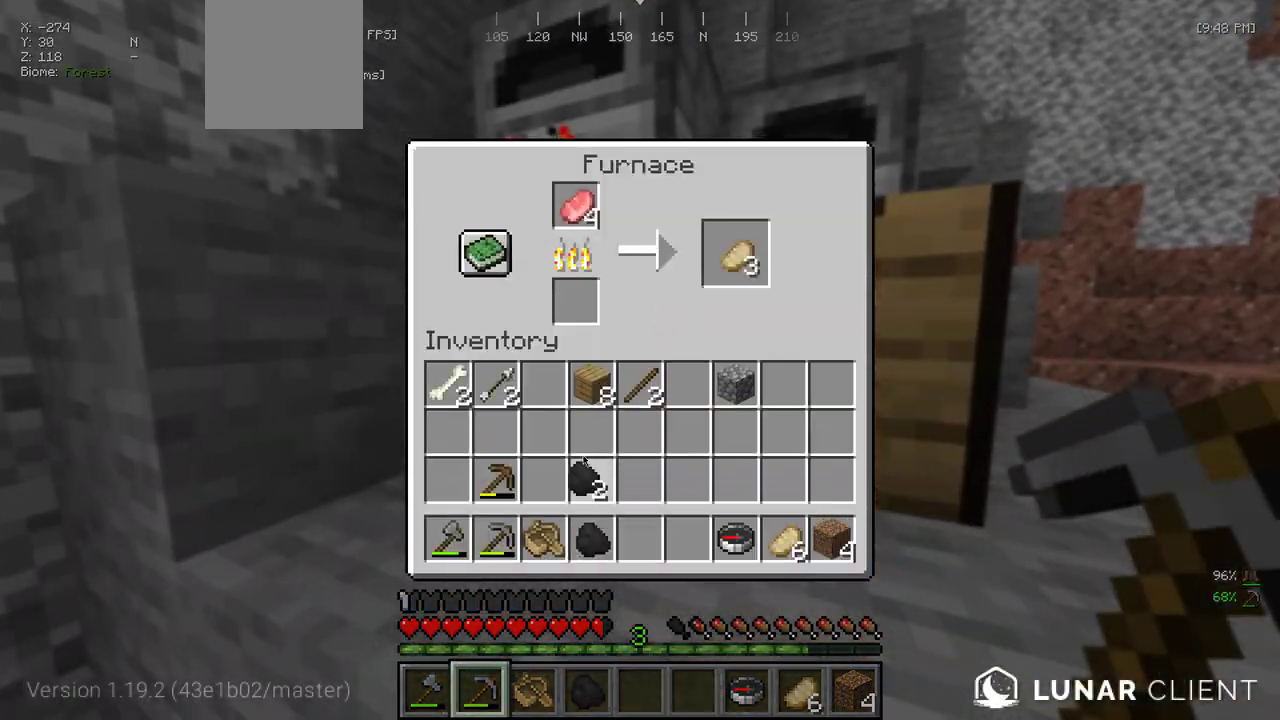
{"keys": [], "mouse": [], "events": []}
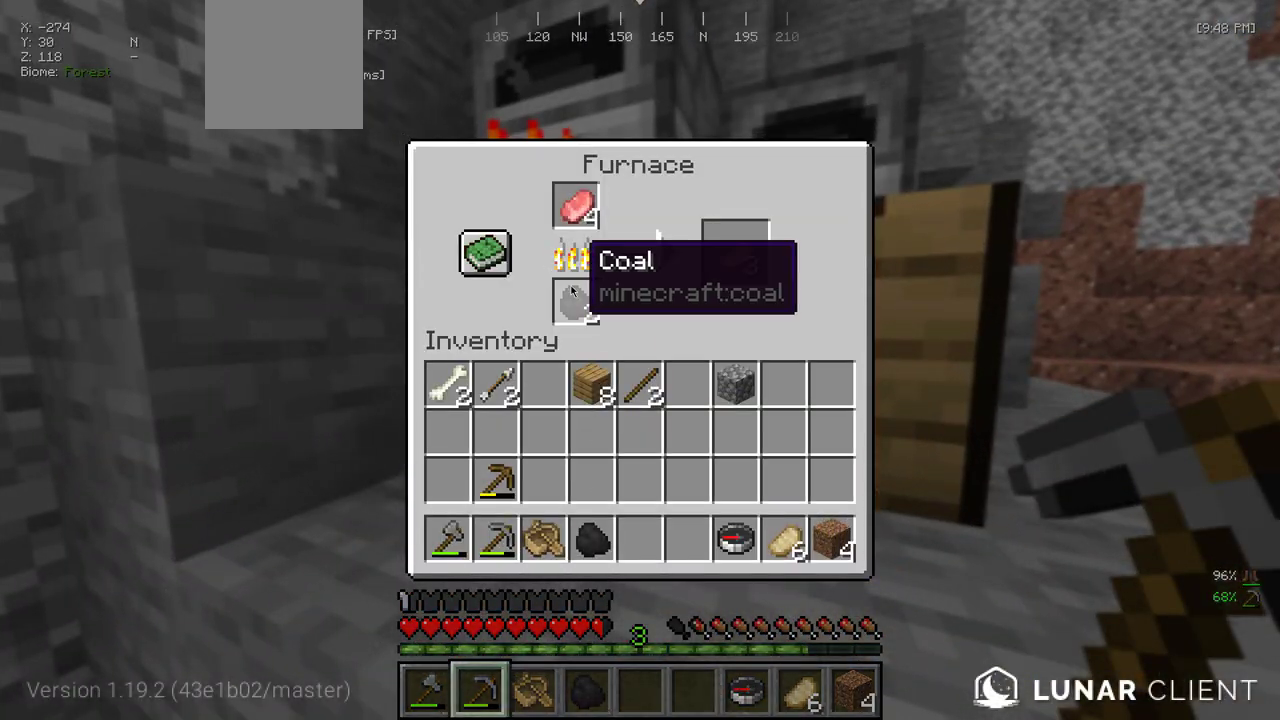
{"keys": ["d"], "mouse": [], "events": [[217, "d", "down"], [267, "w", "down"], [467, "w", "up"]]}
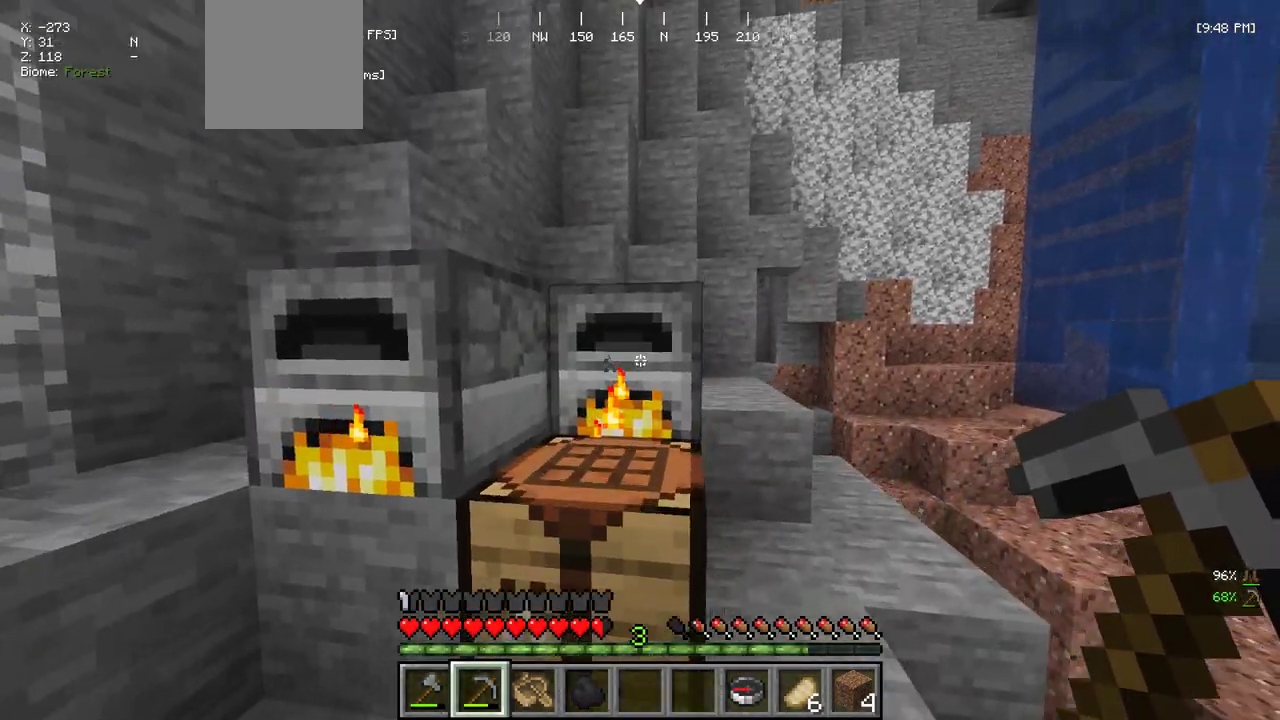
{"keys": [], "mouse": [], "events": [[34, "d", "up"], [34, "mouse_right", "down"], [100, "mouse_right", "up"]]}
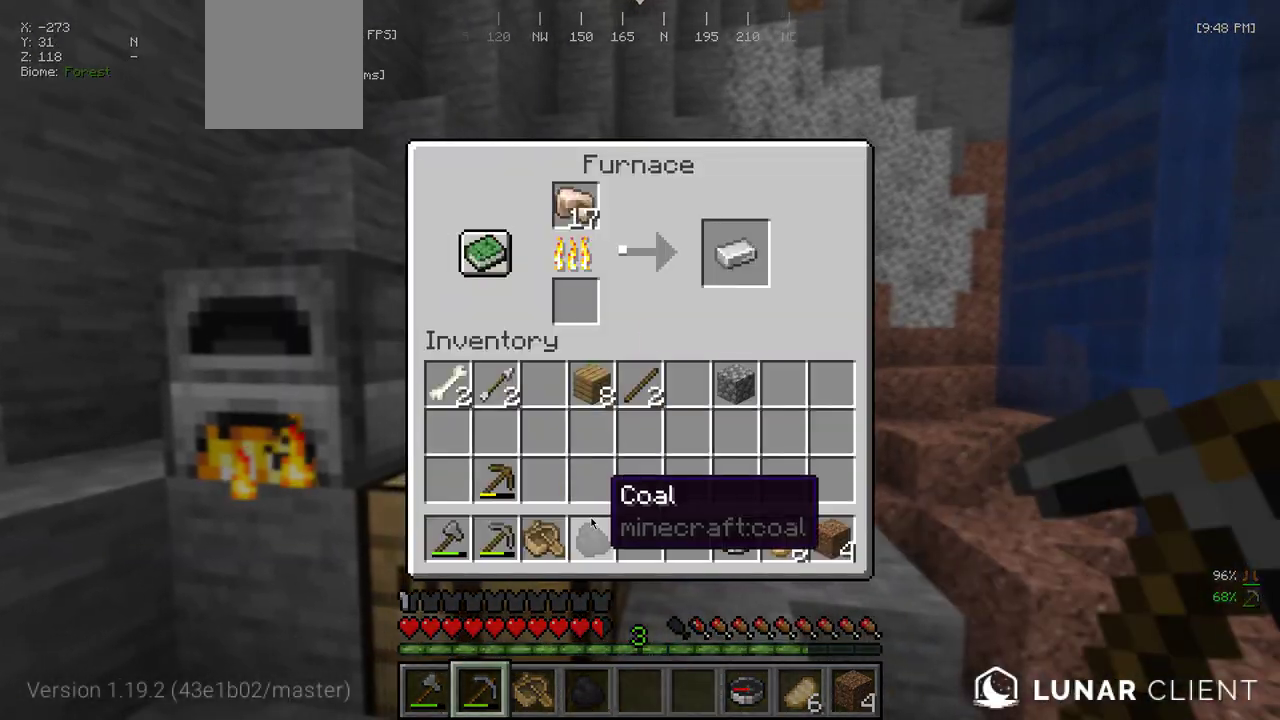
{"keys": [], "mouse": [], "events": []}
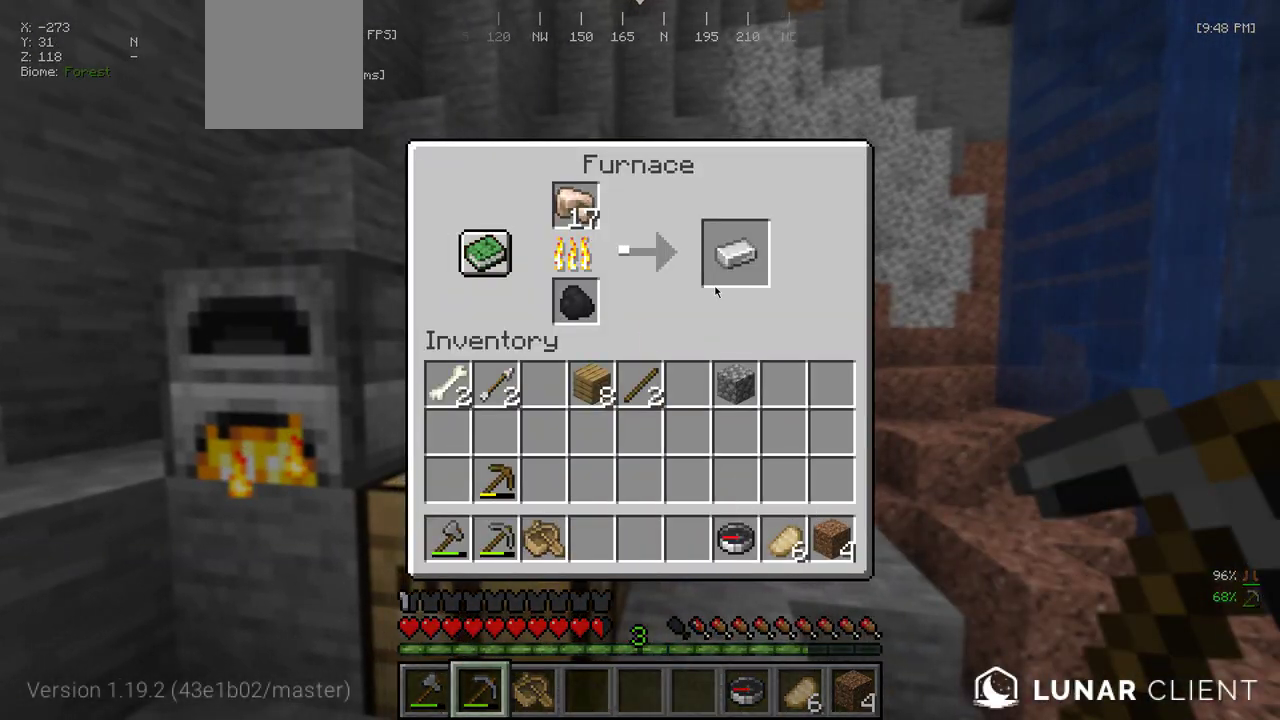
{"keys": ["w"], "mouse": [], "events": [[367, "w", "down"]]}
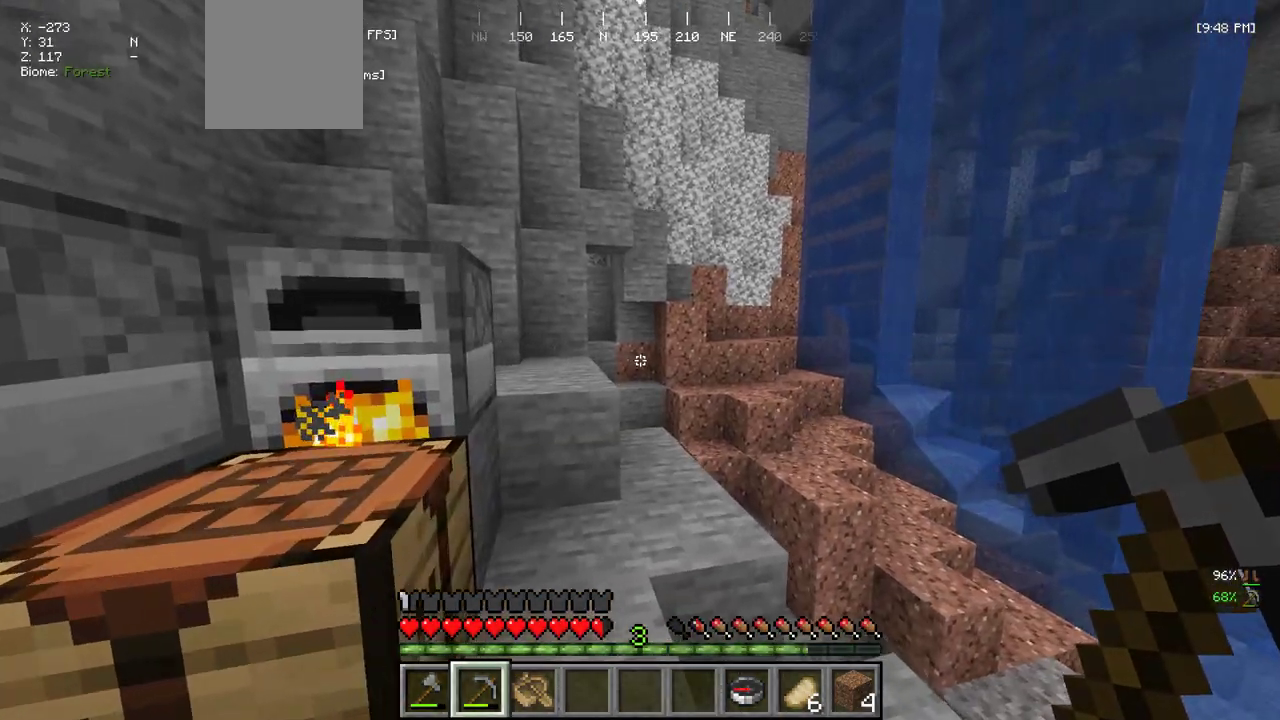
{"keys": [], "mouse": [], "events": [[167, "w", "up"], [234, "mouse_right", "down"], [300, "mouse_right", "up"]]}
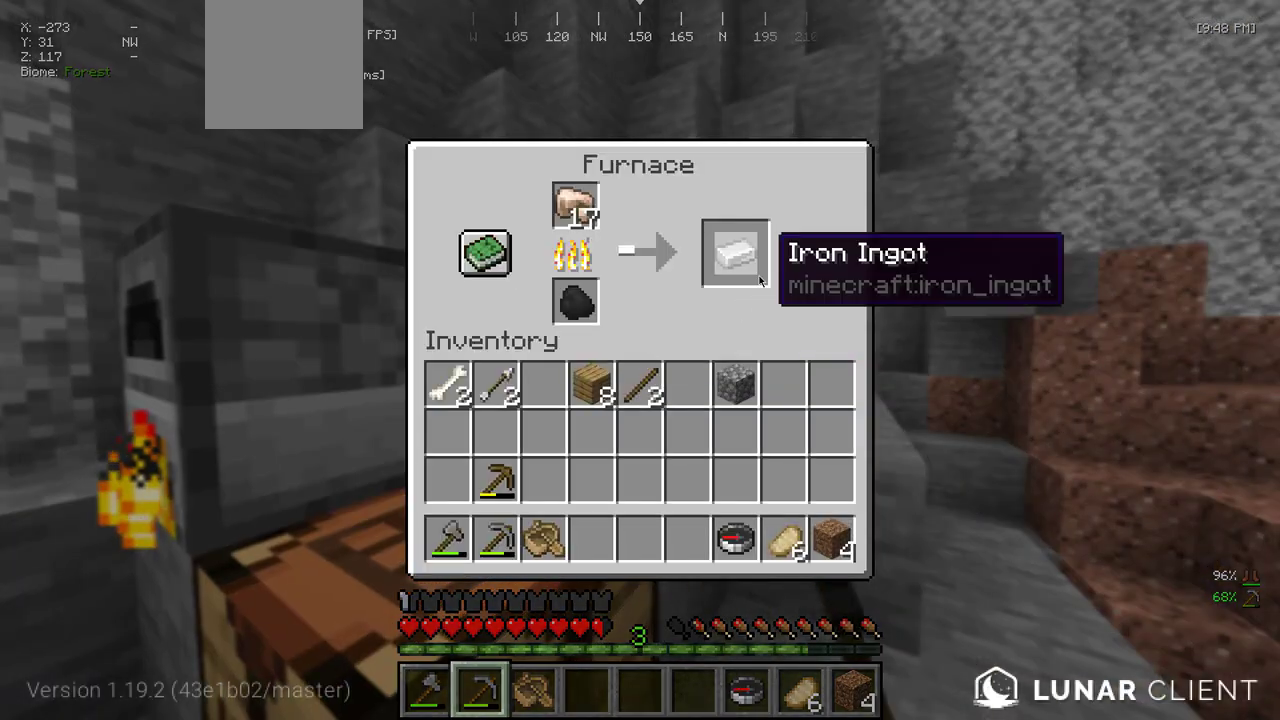
{"keys": [], "mouse": [], "events": []}
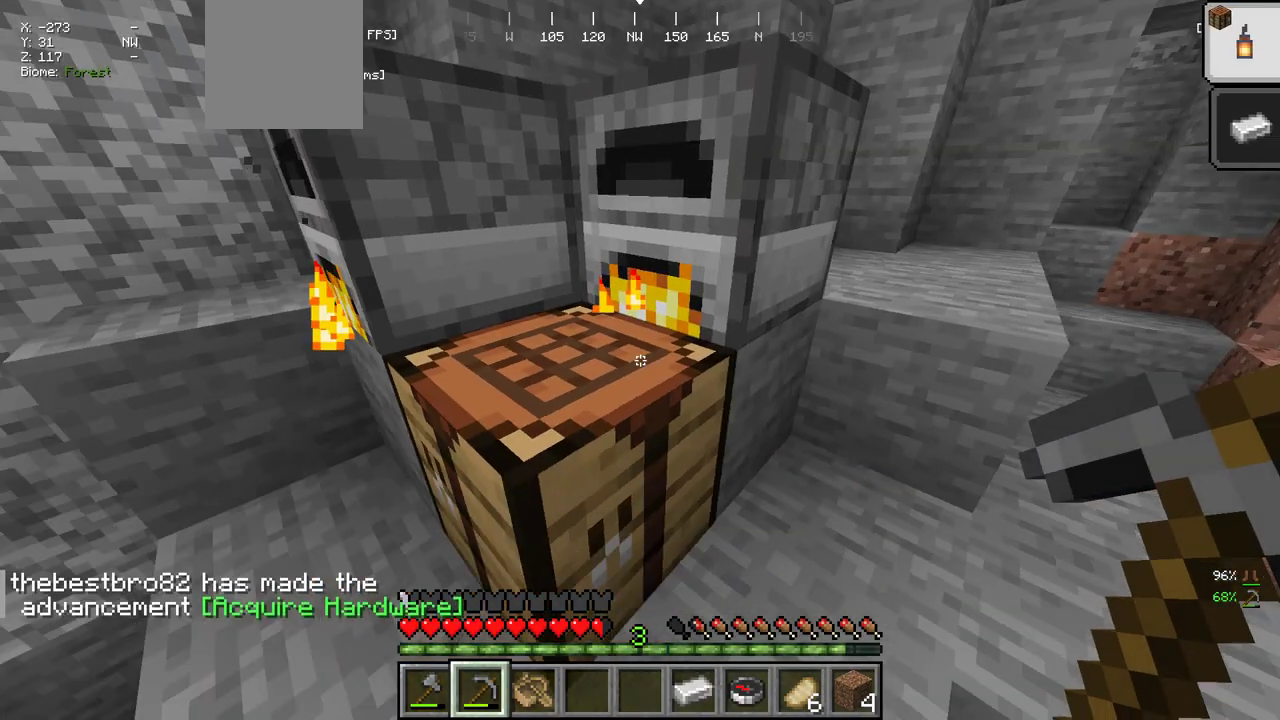
{"keys": [], "mouse": [], "events": [[100, "s", "down"], [134, "mouse_right", "down"], [200, "mouse_right", "up"], [200, "s", "up"]]}